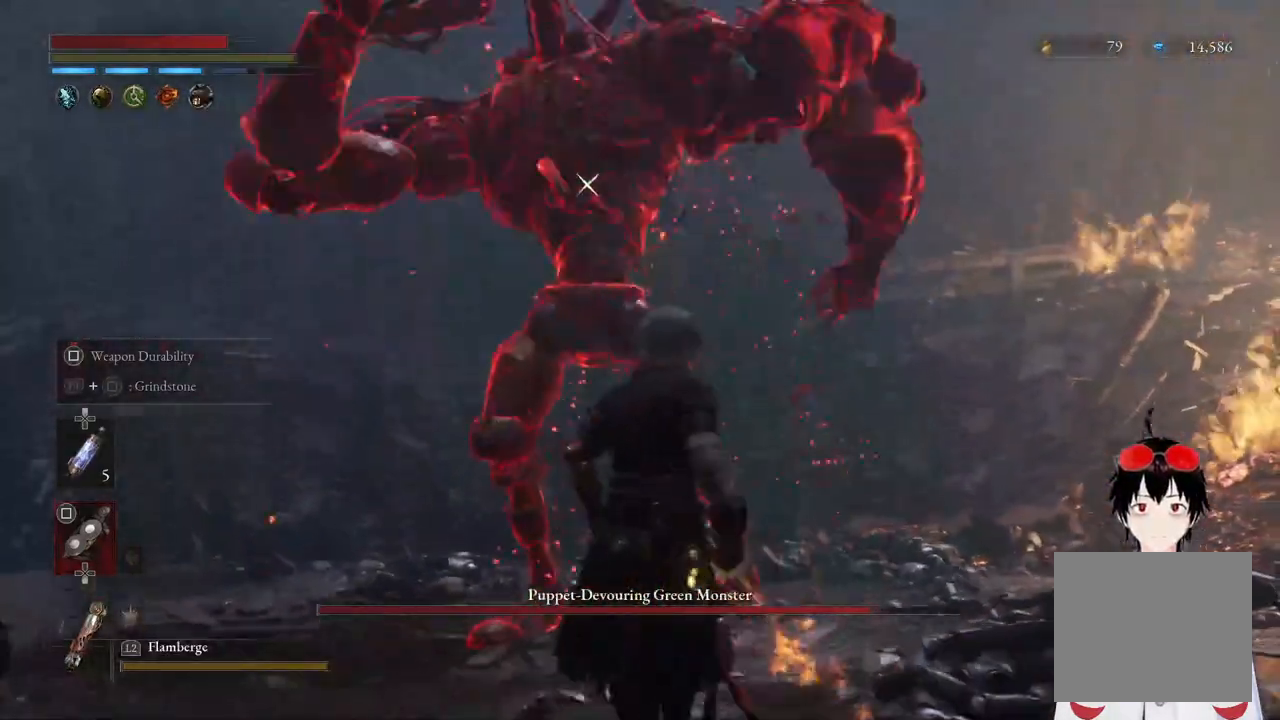
Gameplay with a controller (PlayStation layout); each line is a JSON object with the inputs held at the frame after it. "events" lists button and stick changes between this image and that frame as [ms after this image, input, new state], when the widget could be followed in between.
{"buttons": [], "left_stick": "center", "right_stick": "center", "events": []}
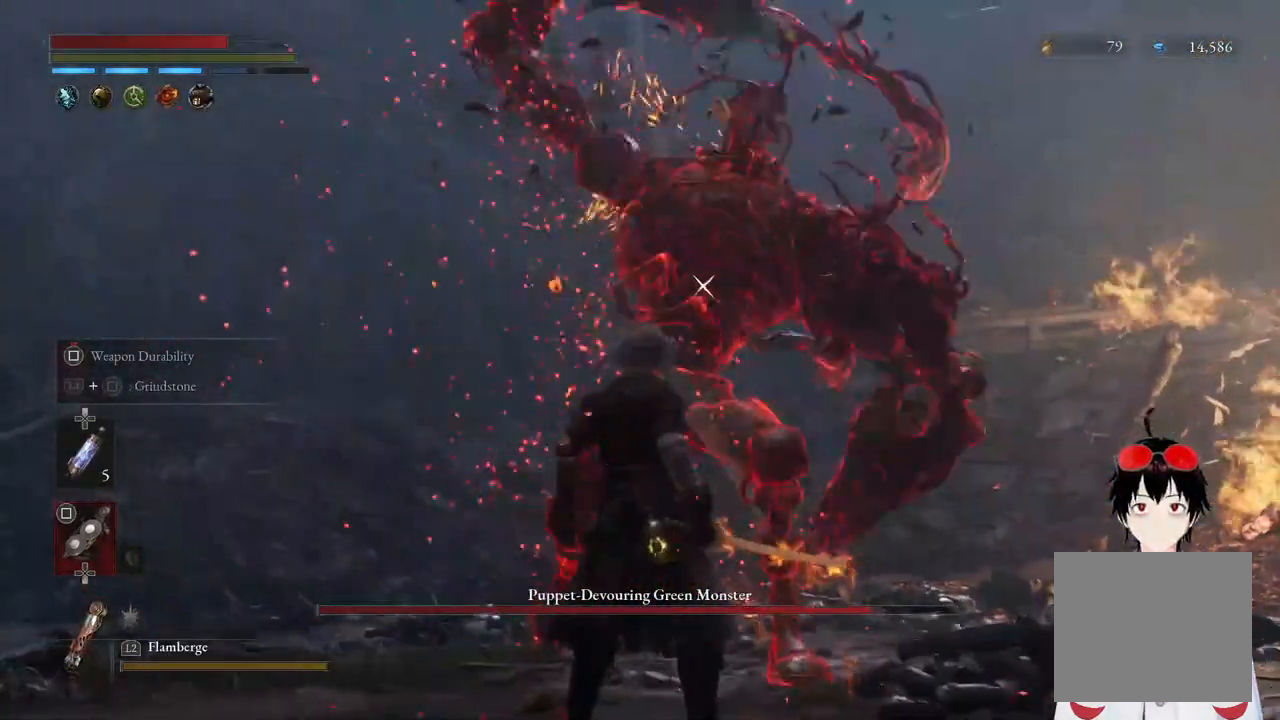
{"buttons": ["R2"], "left_stick": "center", "right_stick": "center", "events": [[500, "R2", "down"]]}
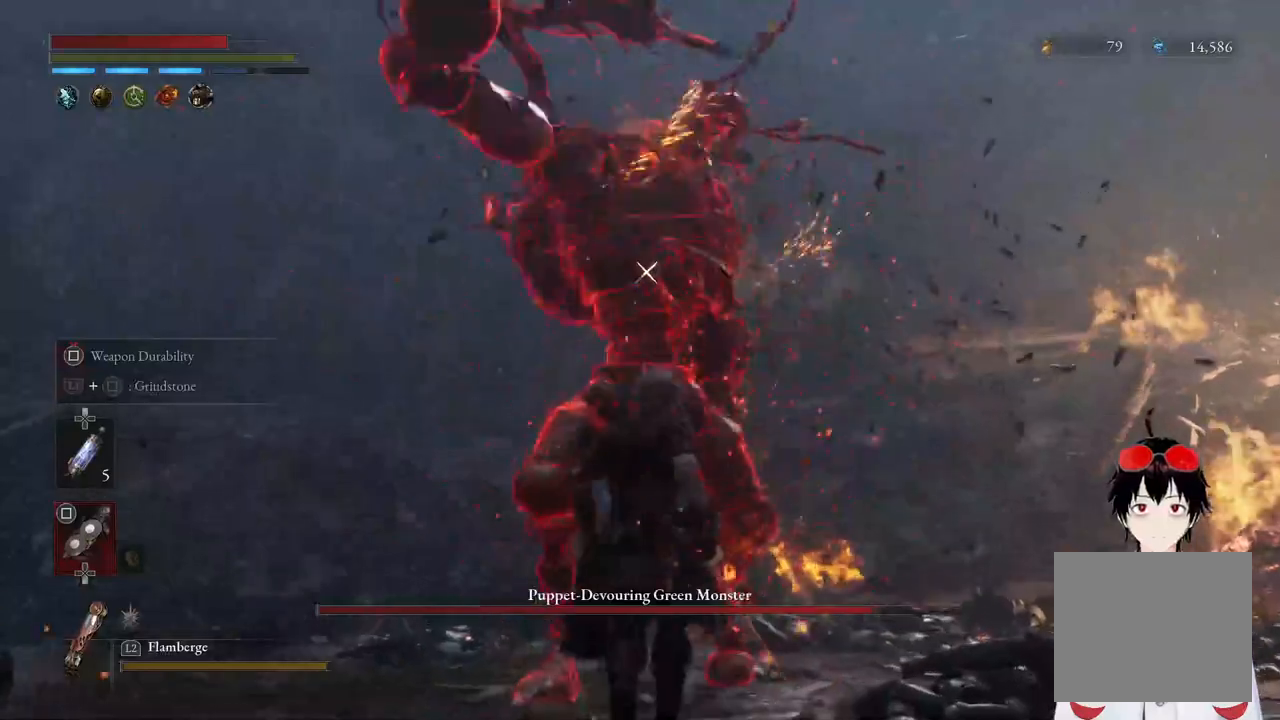
{"buttons": ["R2"], "left_stick": "center", "right_stick": "center", "events": []}
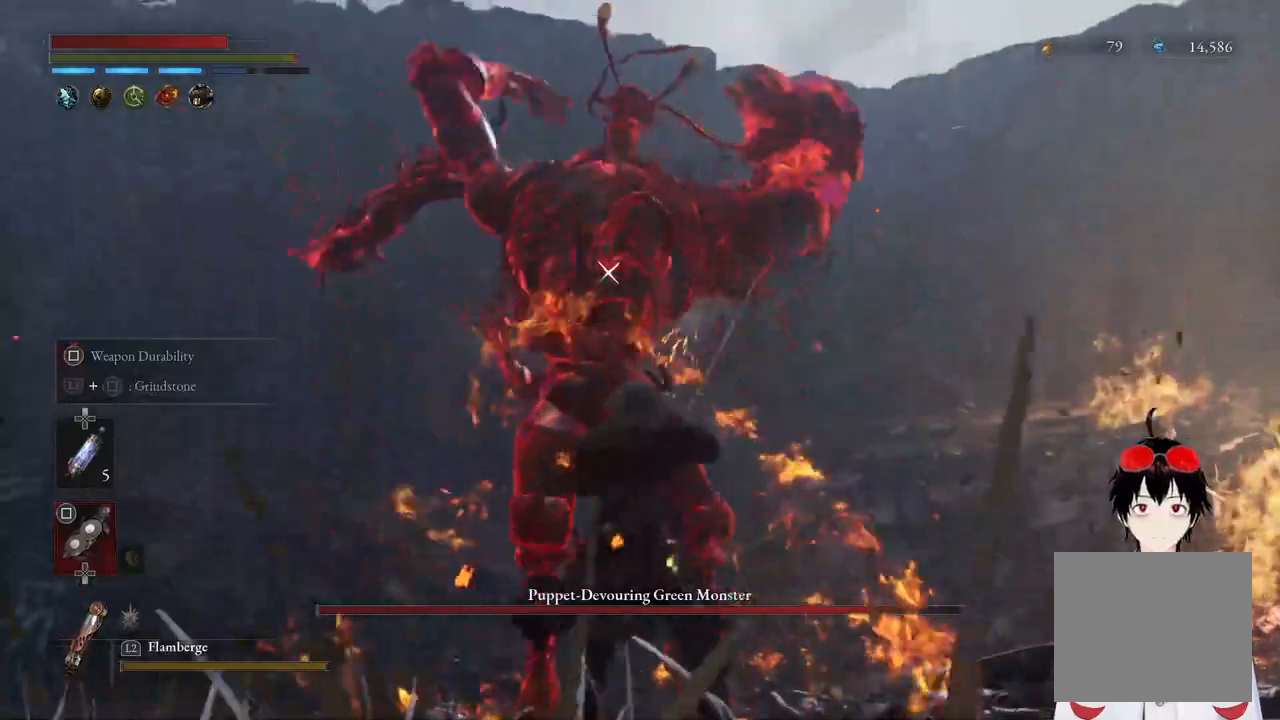
{"buttons": [], "left_stick": "center", "right_stick": "center", "events": [[483, "R2", "up"]]}
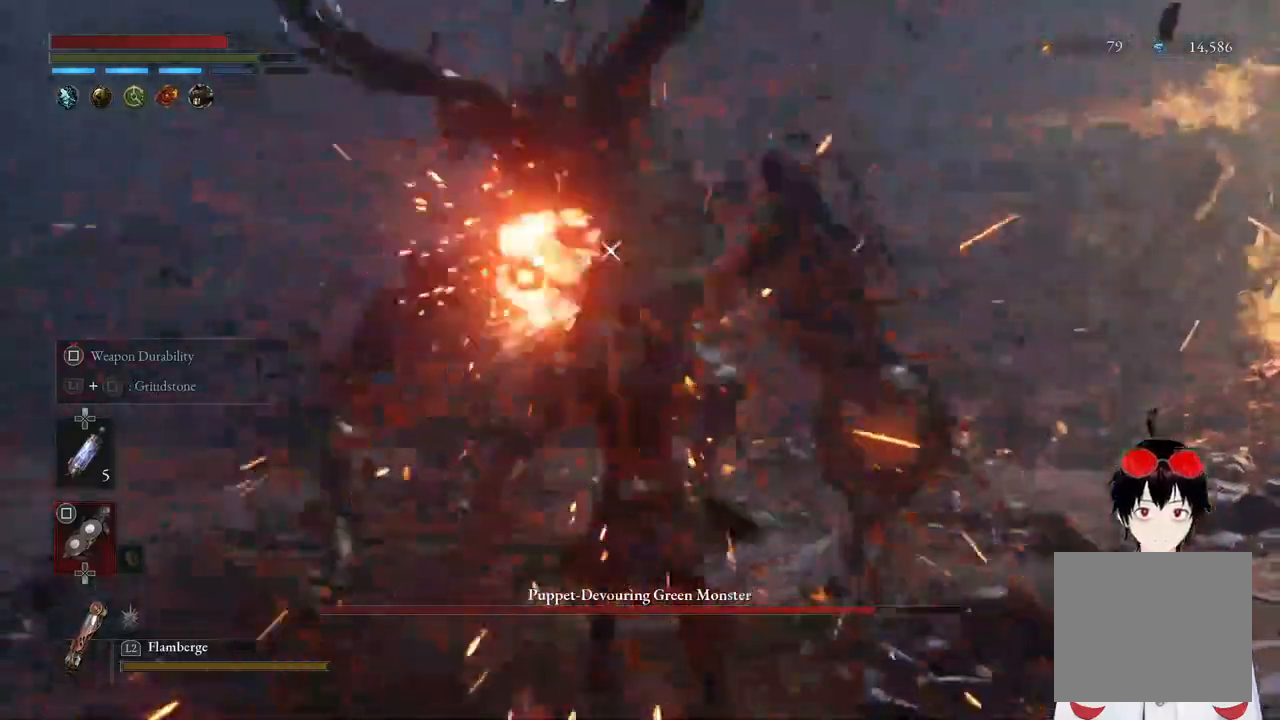
{"buttons": [], "left_stick": "center", "right_stick": "center", "events": []}
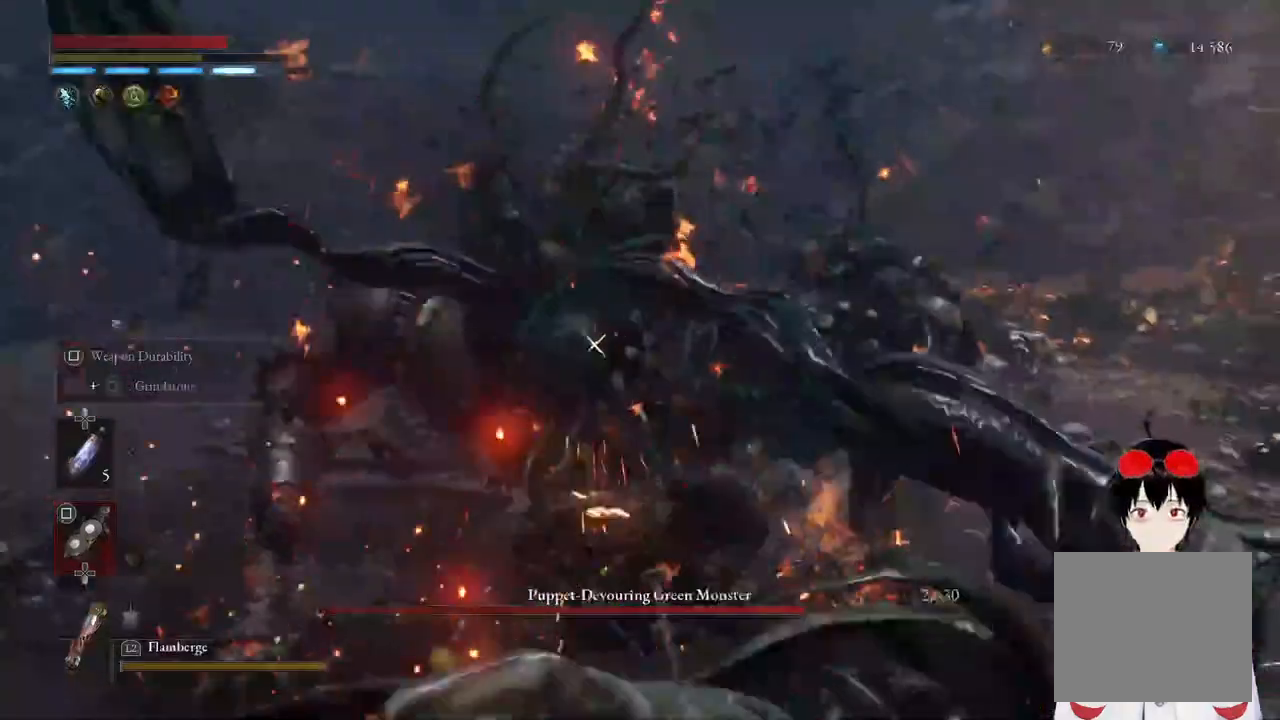
{"buttons": ["R2"], "left_stick": "up-left", "right_stick": "center", "events": [[50, "R2", "down"], [50, "left_stick", "up-left"]]}
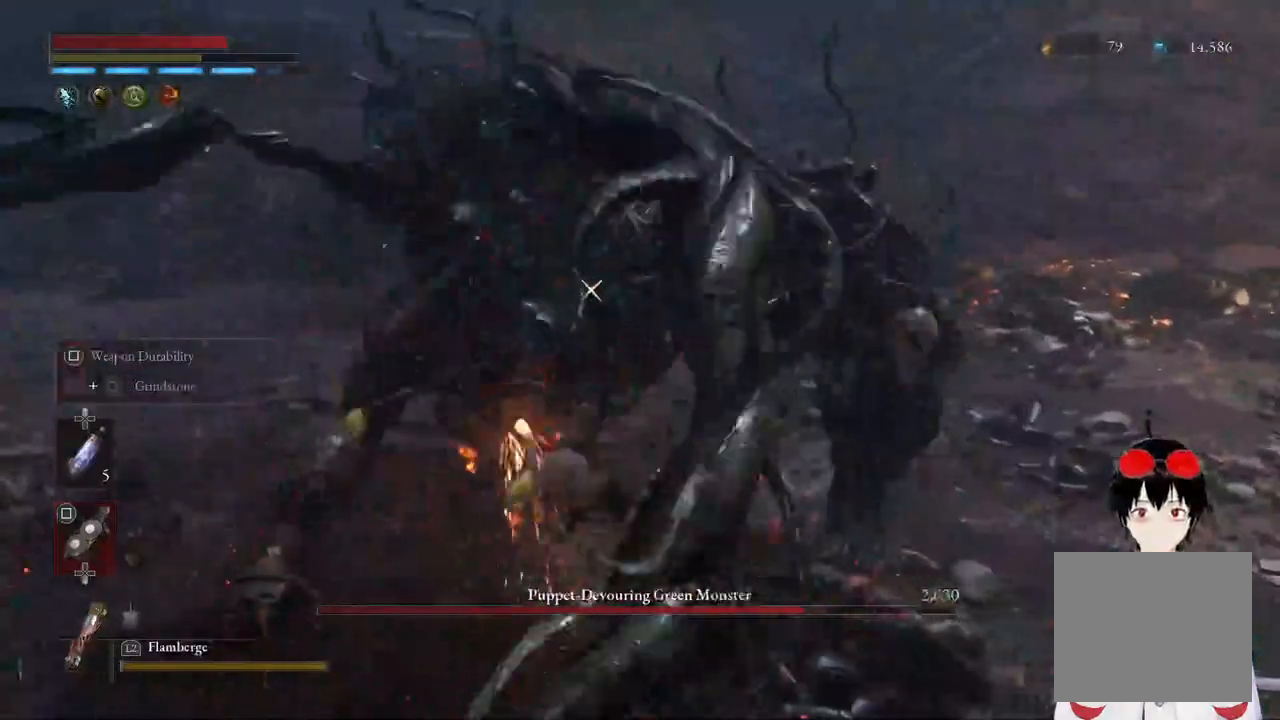
{"buttons": ["R2"], "left_stick": "up-left", "right_stick": "center", "events": []}
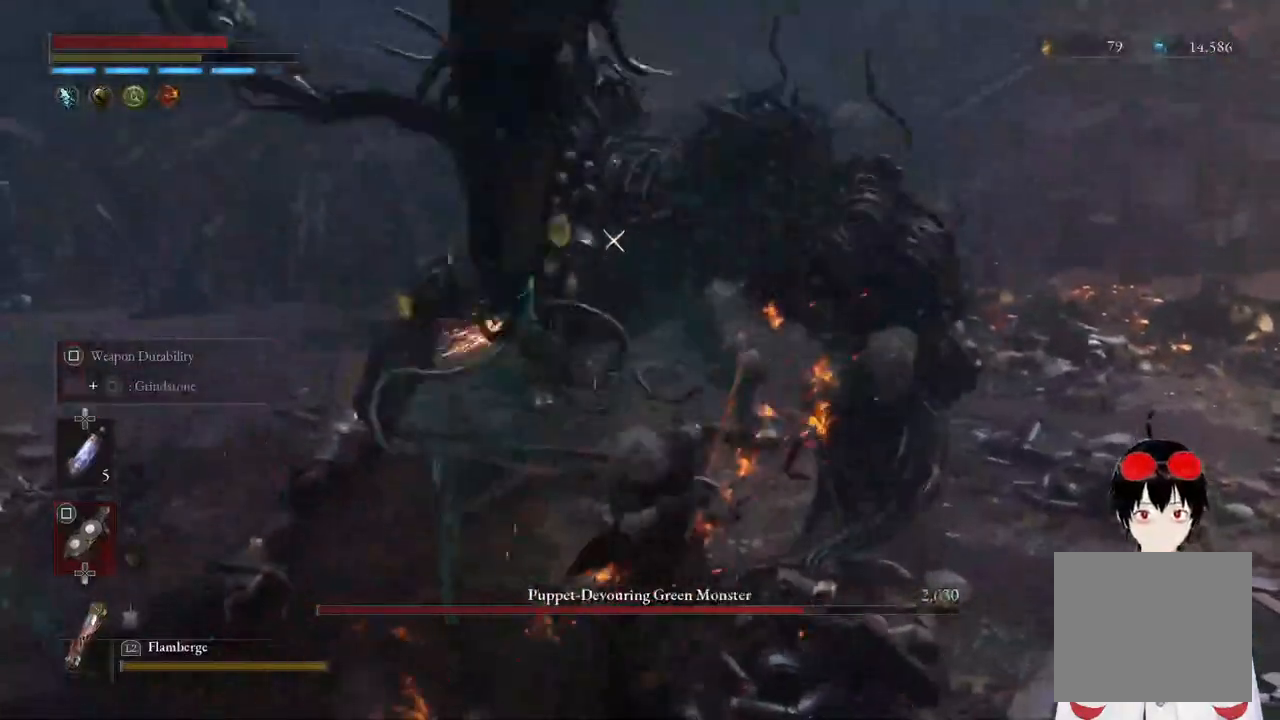
{"buttons": [], "left_stick": "center", "right_stick": "center", "events": [[467, "left_stick", "center"], [500, "R2", "up"]]}
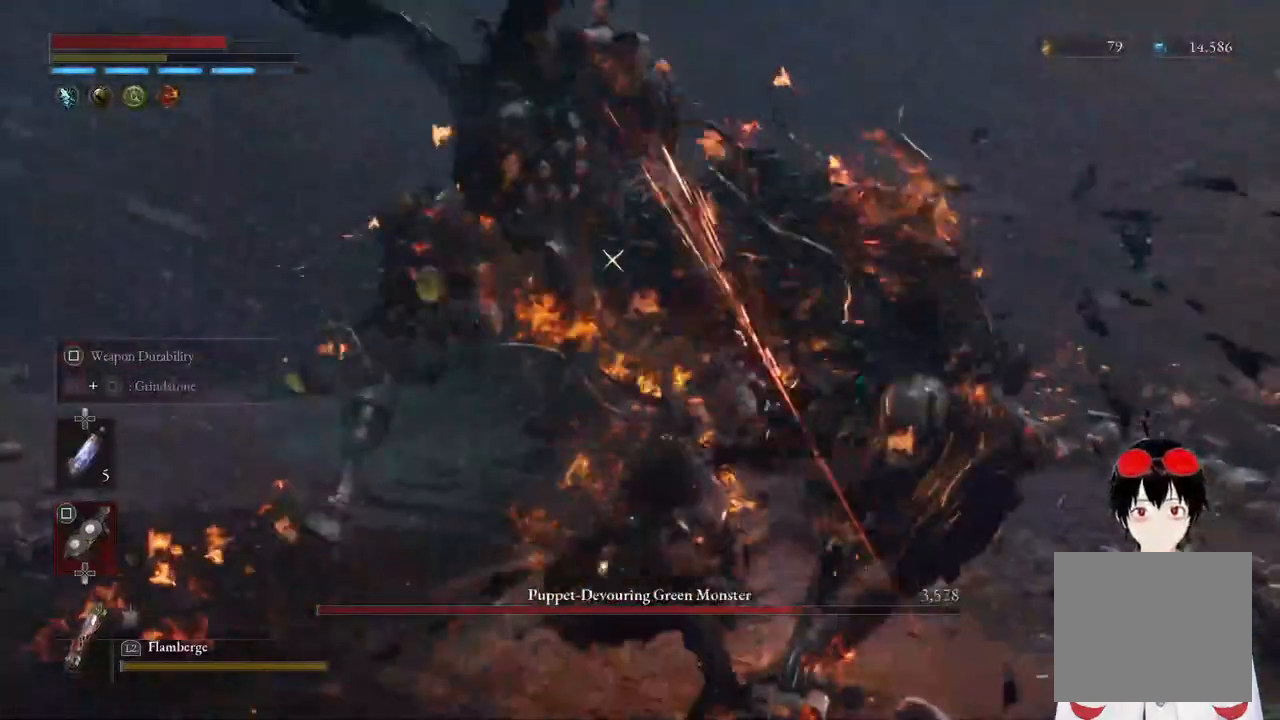
{"buttons": [], "left_stick": "center", "right_stick": "center", "events": []}
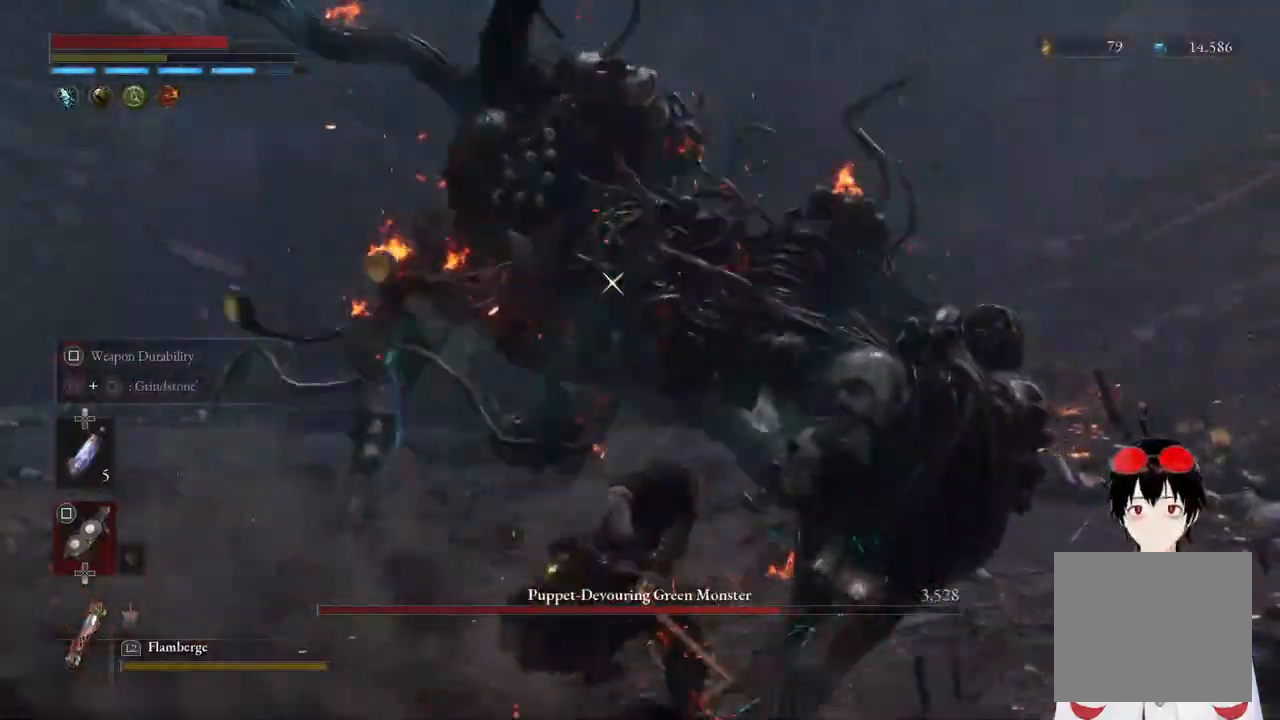
{"buttons": [], "left_stick": "down", "right_stick": "center", "events": [[267, "left_stick", "down-left"], [400, "left_stick", "down"]]}
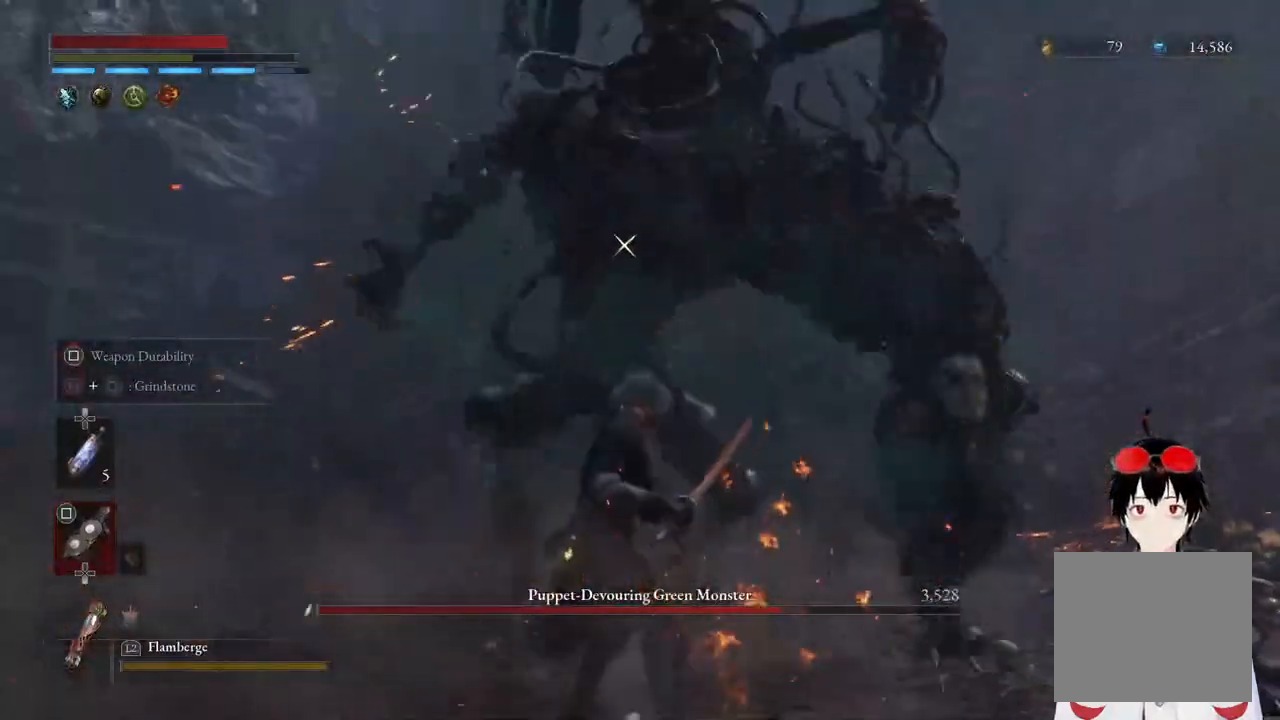
{"buttons": [], "left_stick": "center", "right_stick": "center", "events": [[283, "left_stick", "center"]]}
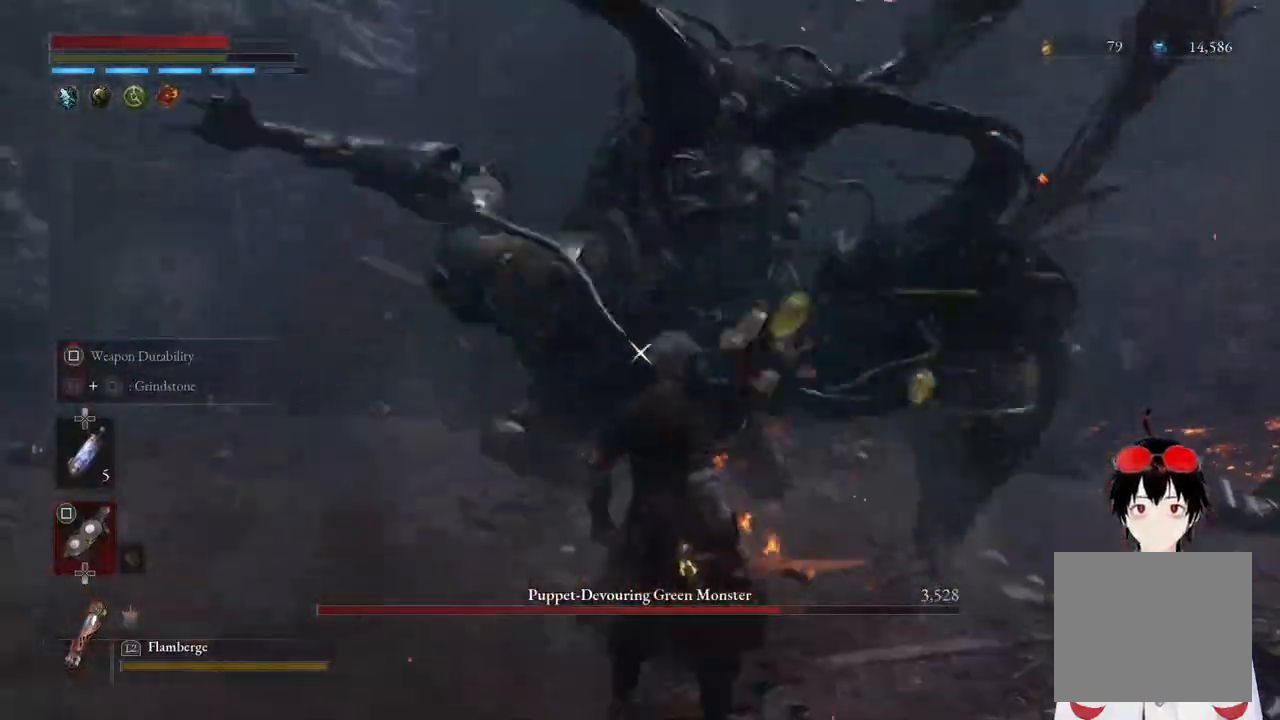
{"buttons": [], "left_stick": "center", "right_stick": "center", "events": [[33, "L1", "down"], [150, "L3", "down"], [217, "L3", "up"], [417, "L1", "up"]]}
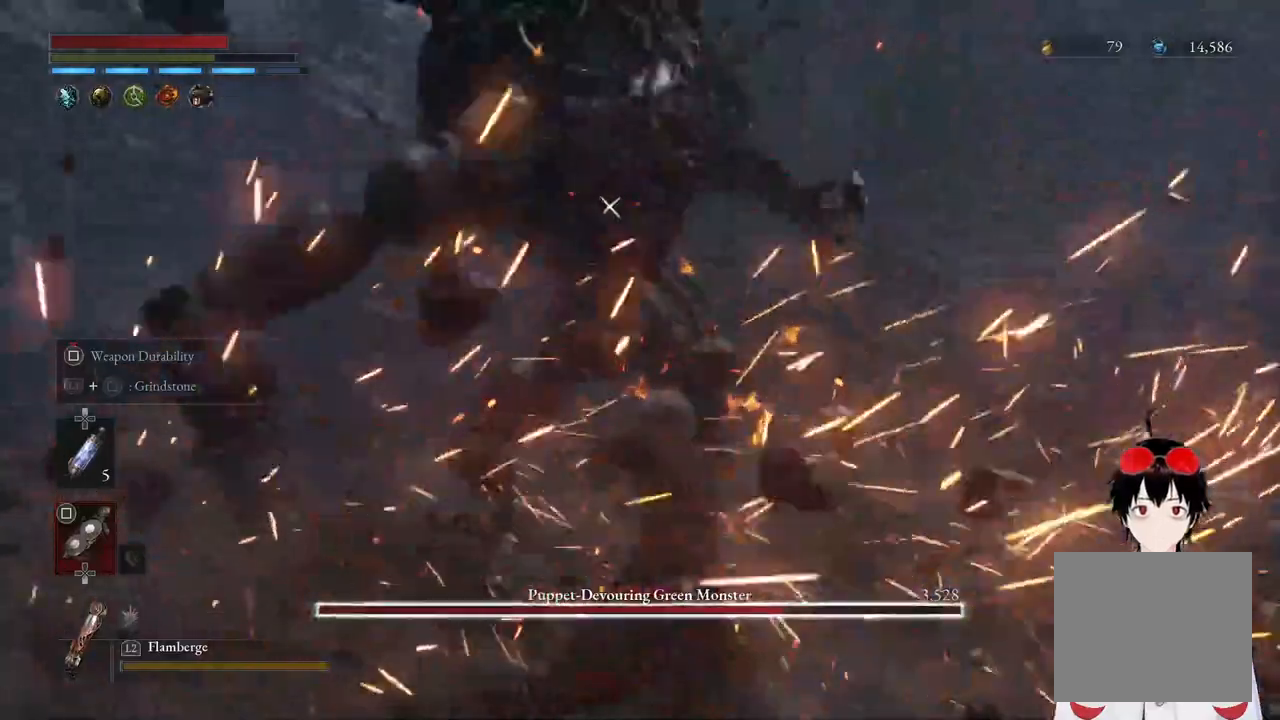
{"buttons": [], "left_stick": "center", "right_stick": "center", "events": []}
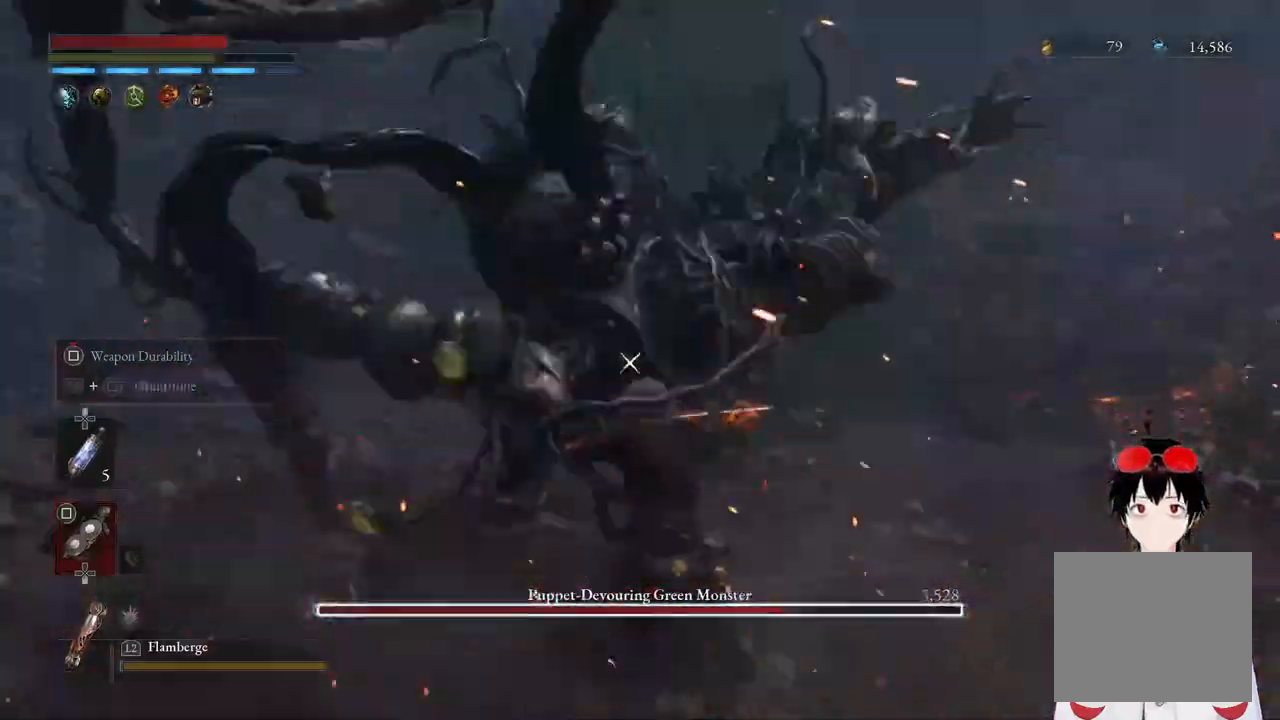
{"buttons": [], "left_stick": "center", "right_stick": "center", "events": [[50, "L1", "down"], [50, "left_stick", "right"], [133, "L3", "down"], [267, "L3", "up"], [350, "left_stick", "center"], [367, "L1", "up"]]}
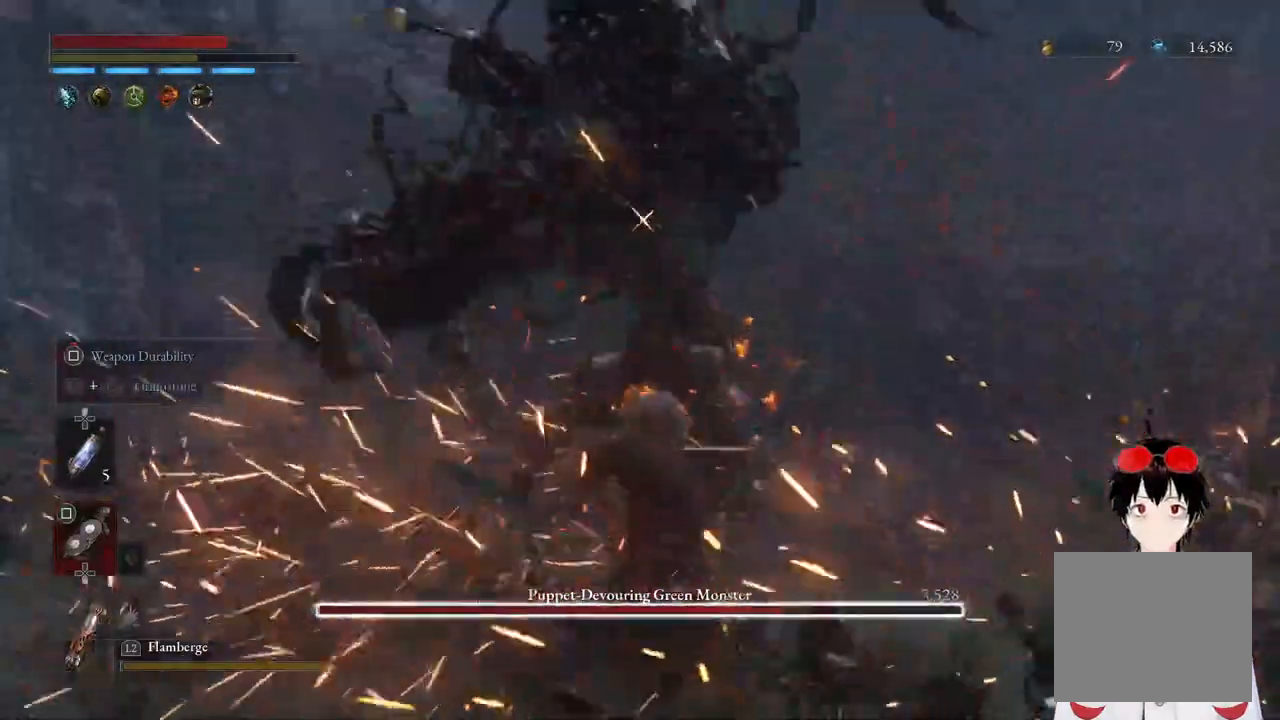
{"buttons": [], "left_stick": "center", "right_stick": "center", "events": []}
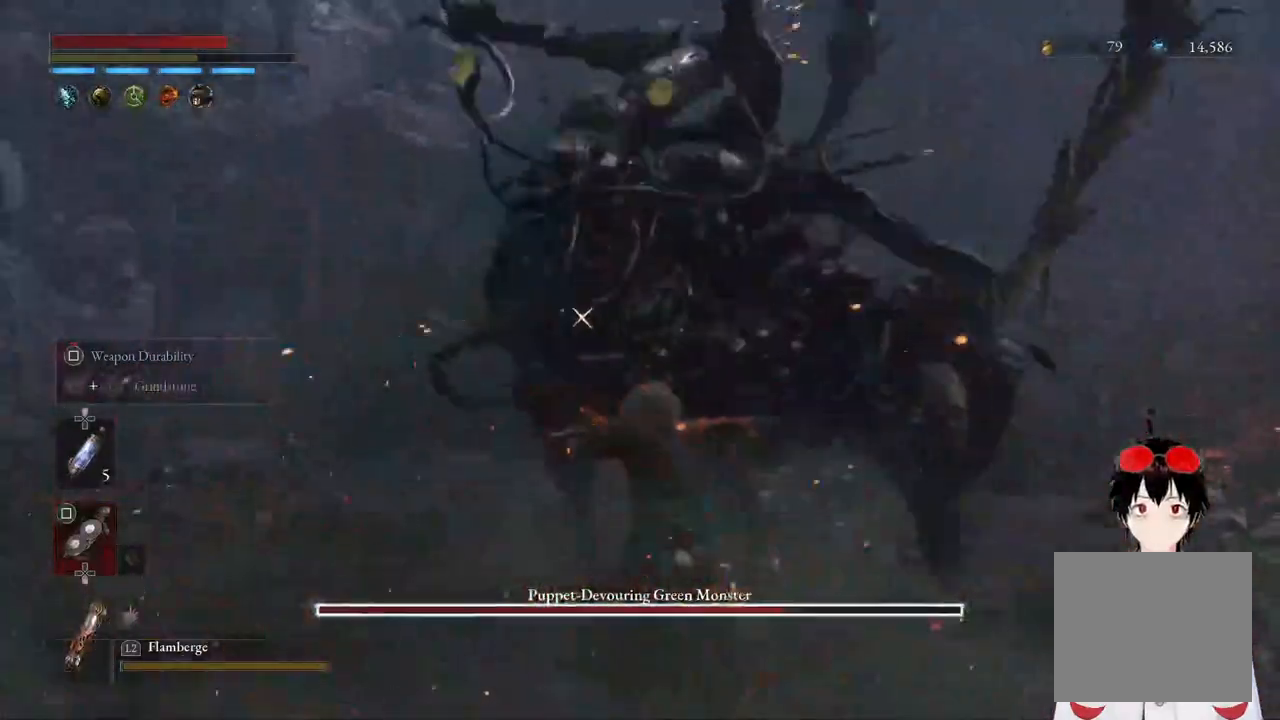
{"buttons": ["L1"], "left_stick": "center", "right_stick": "center", "events": [[200, "L1", "down"], [250, "left_stick", "right"], [300, "L3", "down"], [400, "L3", "up"], [500, "left_stick", "center"]]}
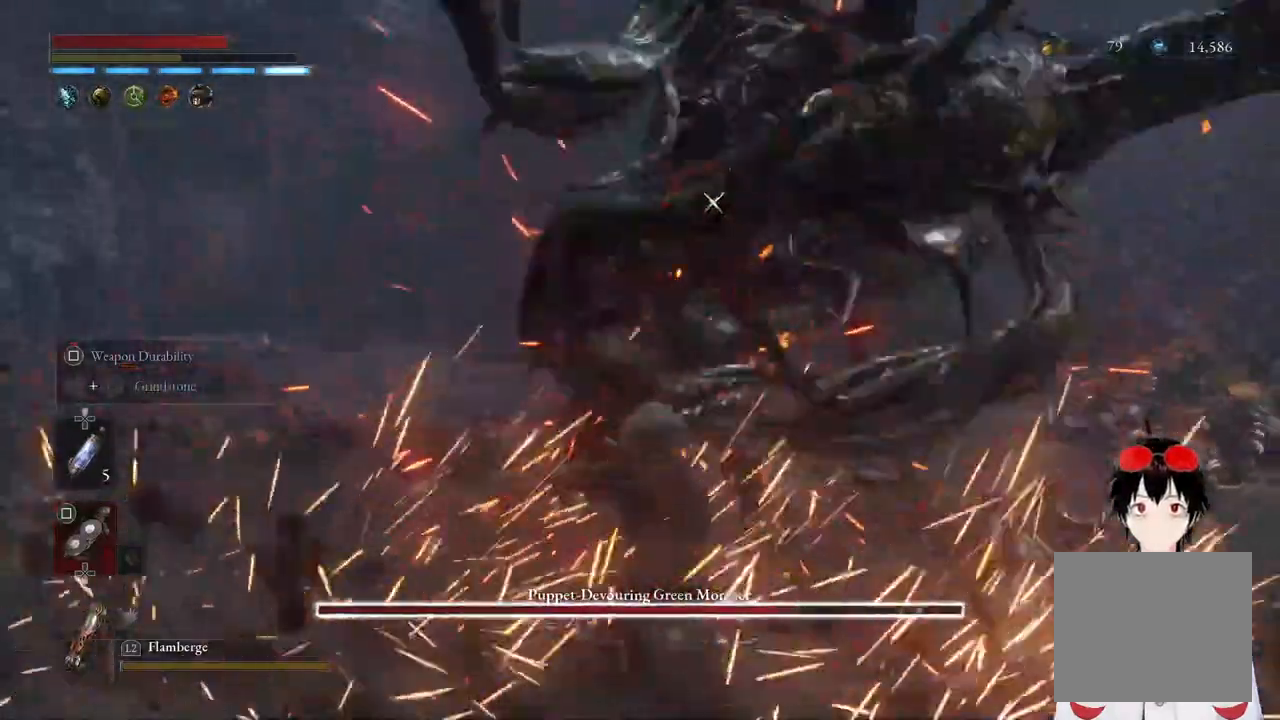
{"buttons": [], "left_stick": "center", "right_stick": "center", "events": [[50, "L1", "up"]]}
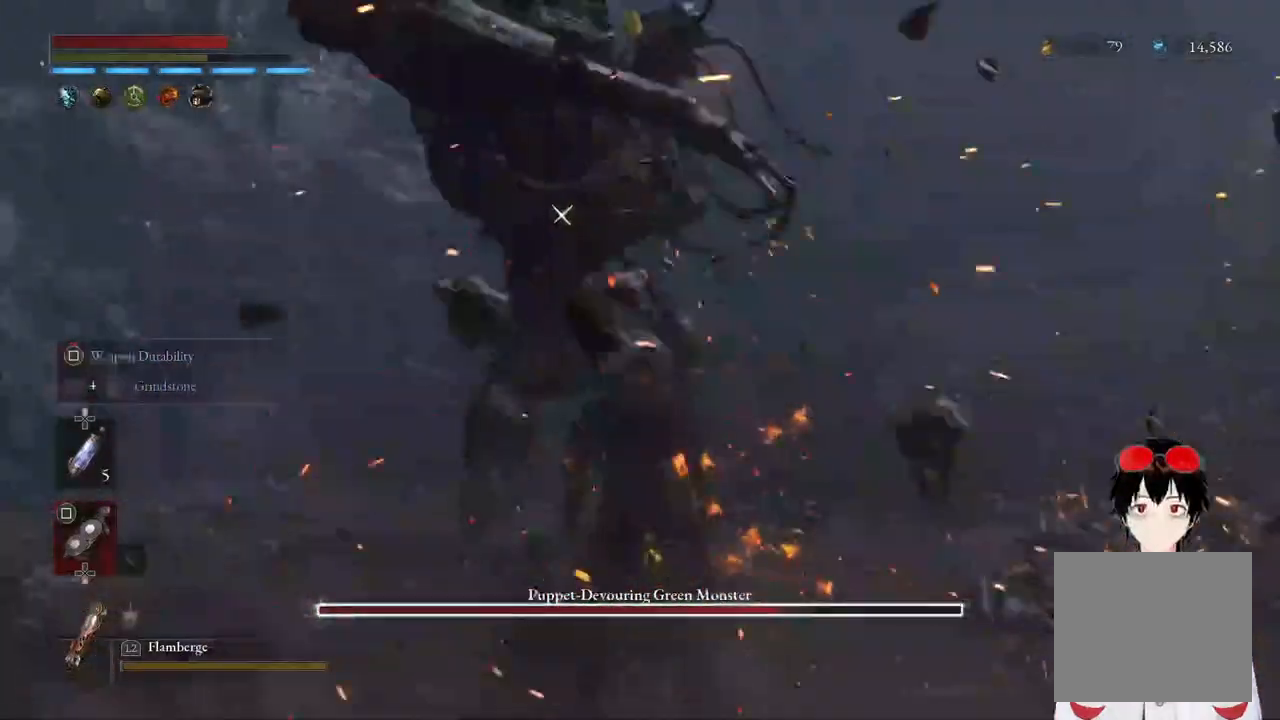
{"buttons": ["R2"], "left_stick": "center", "right_stick": "center", "events": [[117, "R2", "down"]]}
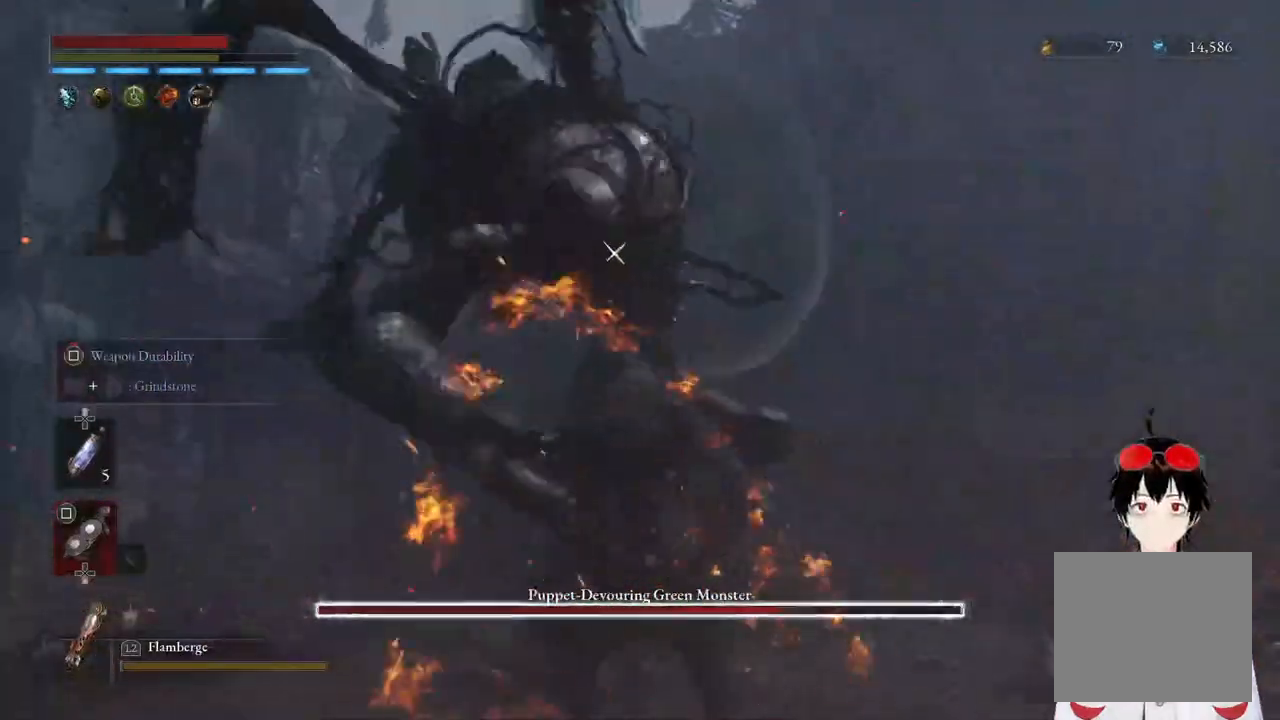
{"buttons": ["R2"], "left_stick": "center", "right_stick": "center", "events": []}